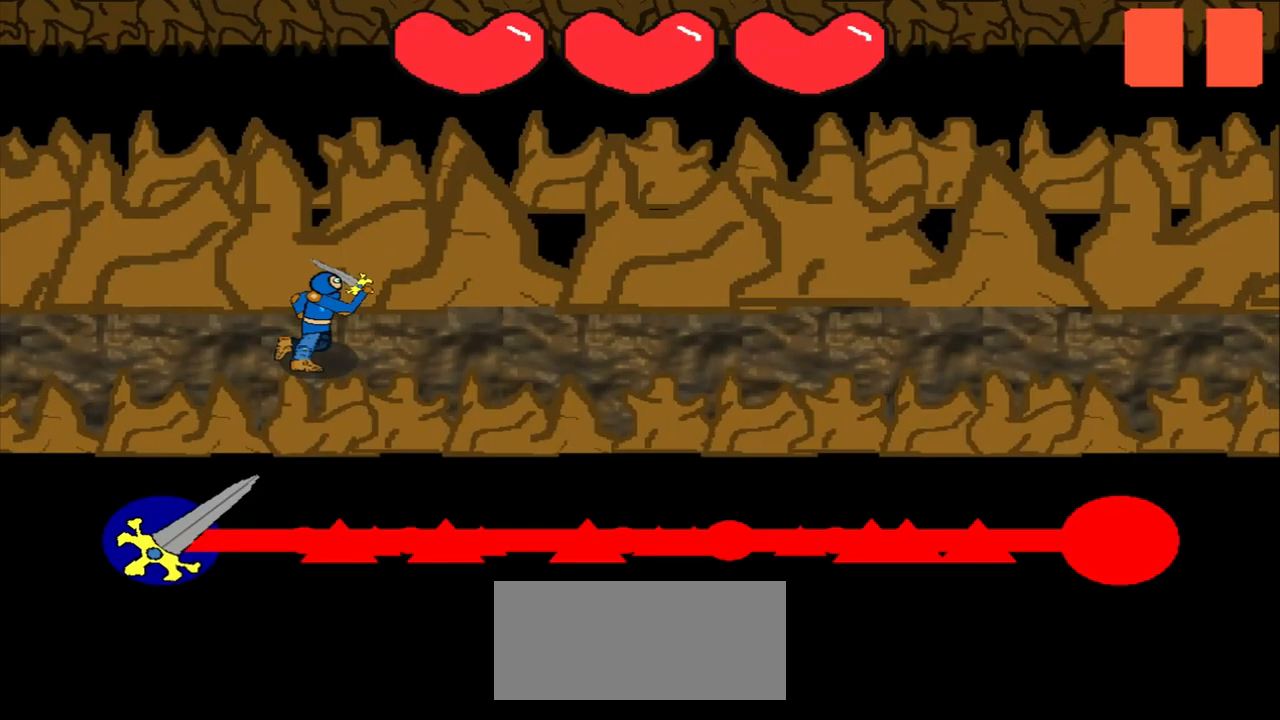
Gameplay with a controller (PlayStation layout); each line is a JSON object with the inputs held at the frame after it. "events" lists button and stick changes between this image and that frame as [ms after this image, input, new state], when the widget could be followed in between. Not read: L2 L3 R2 R3 right_stick.
{"buttons": [], "left_stick": "center", "events": []}
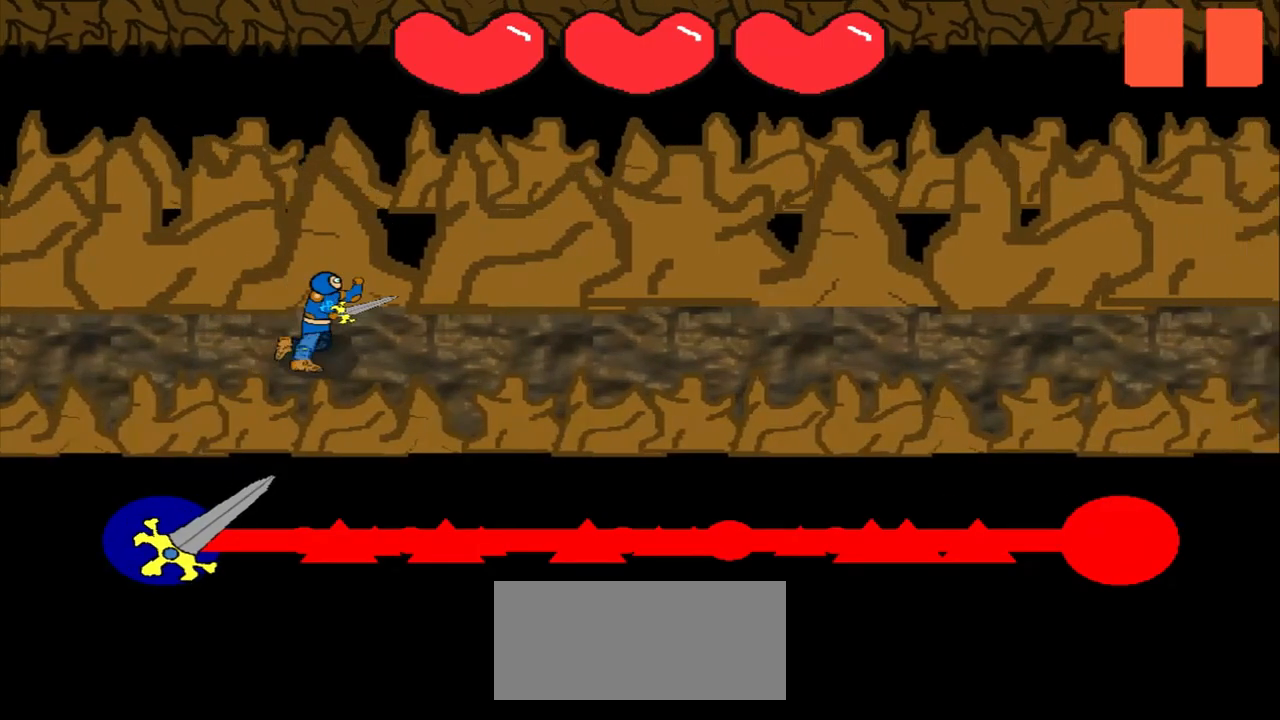
{"buttons": [], "left_stick": "center", "events": []}
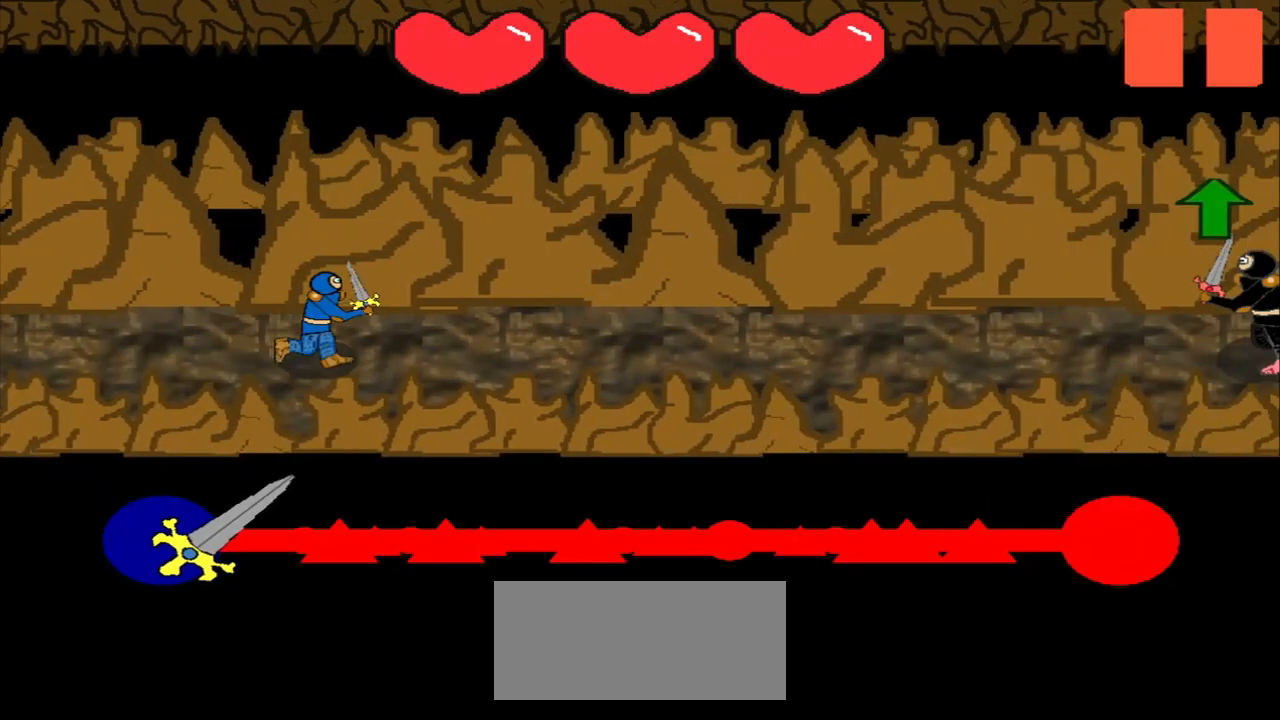
{"buttons": [], "left_stick": "center", "events": []}
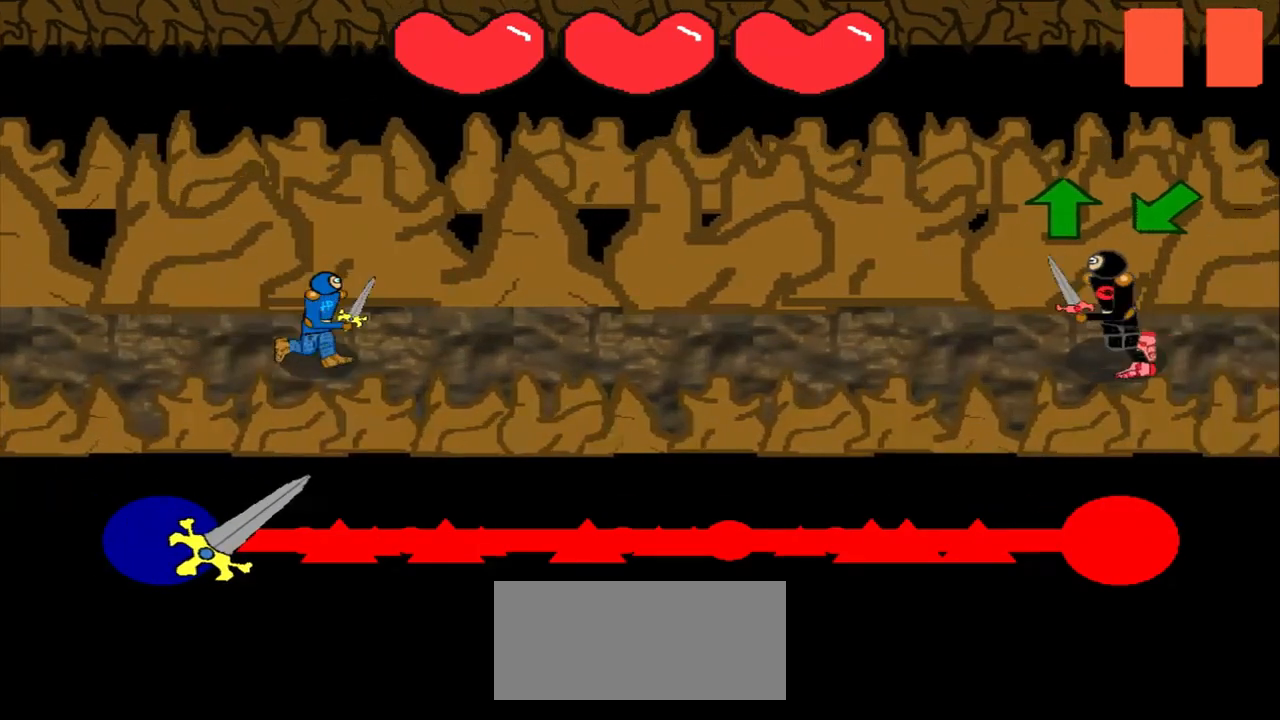
{"buttons": [], "left_stick": "center", "events": [[333, "left_stick", "up"], [458, "left_stick", "center"]]}
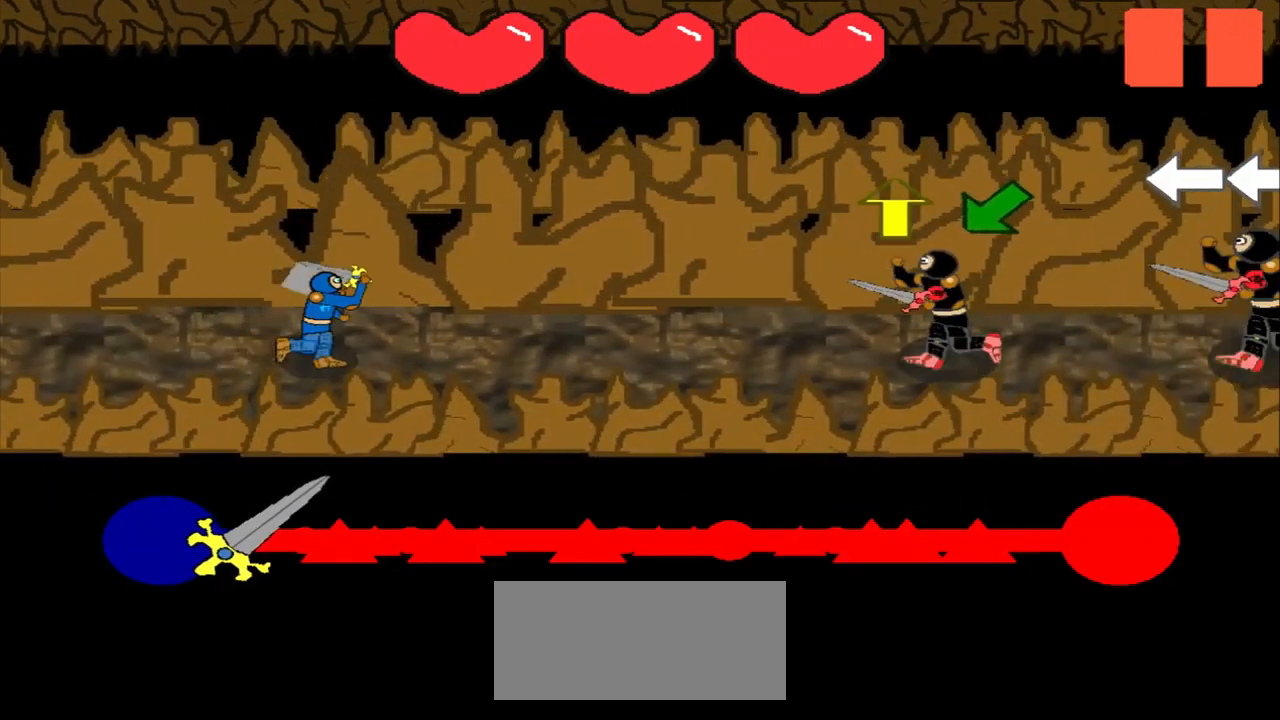
{"buttons": [], "left_stick": "up", "events": [[167, "left_stick", "up"], [292, "left_stick", "center"], [458, "left_stick", "up"]]}
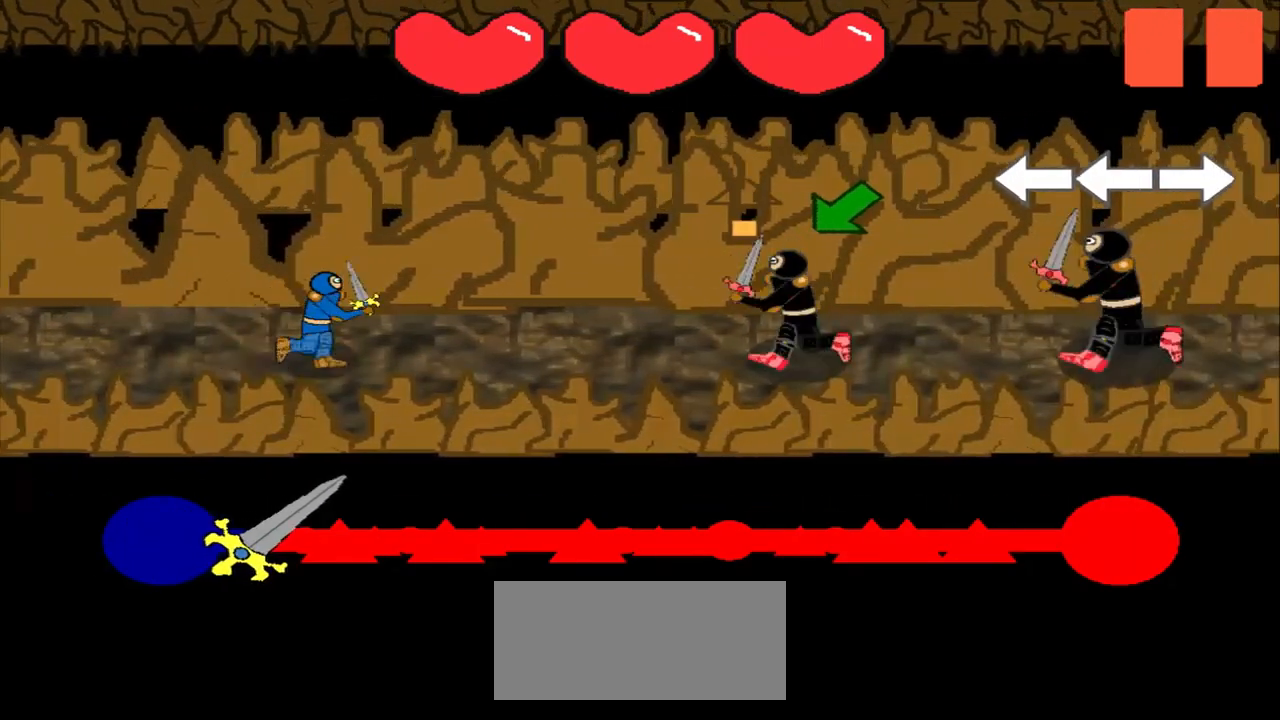
{"buttons": [], "left_stick": "center", "events": [[125, "left_stick", "center"], [250, "left_stick", "down-left"], [417, "left_stick", "center"]]}
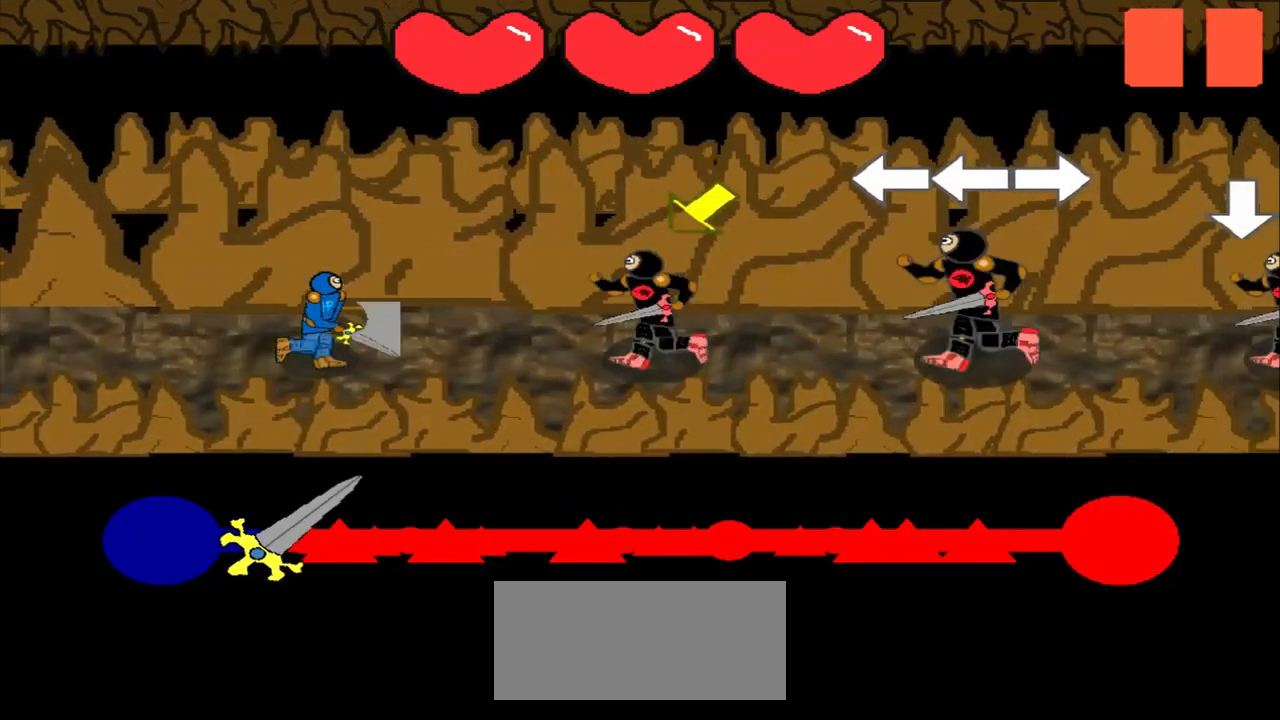
{"buttons": [], "left_stick": "down-left", "events": [[83, "left_stick", "down-left"], [292, "left_stick", "center"], [417, "left_stick", "down-left"]]}
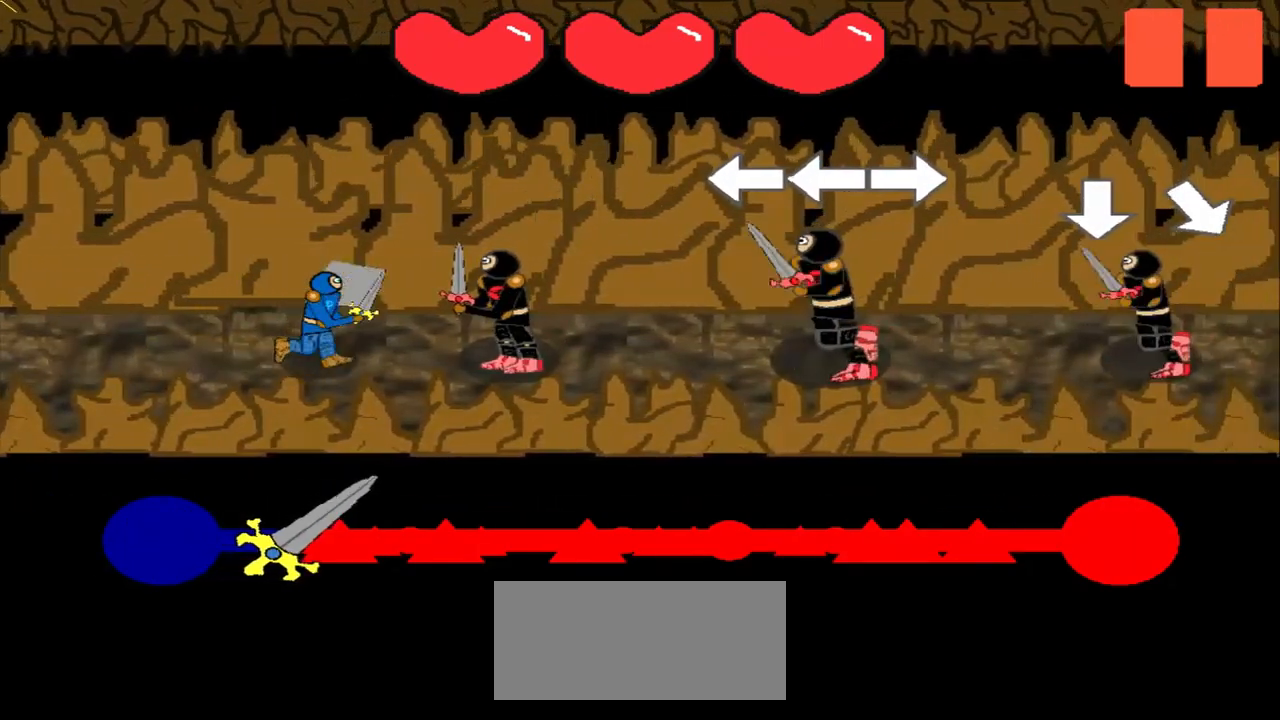
{"buttons": [], "left_stick": "left", "events": [[42, "left_stick", "center"], [208, "left_stick", "left"], [375, "left_stick", "center"], [500, "left_stick", "left"]]}
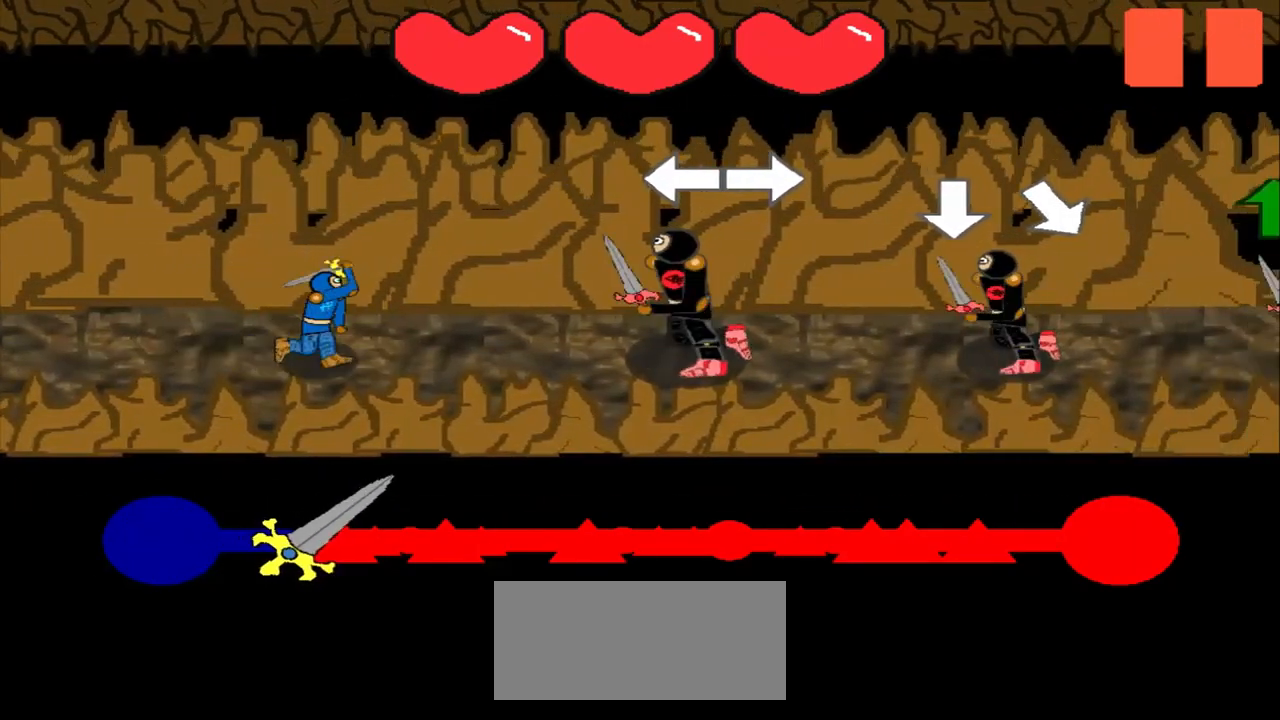
{"buttons": [], "left_stick": "right", "events": [[167, "left_stick", "center"], [500, "left_stick", "right"]]}
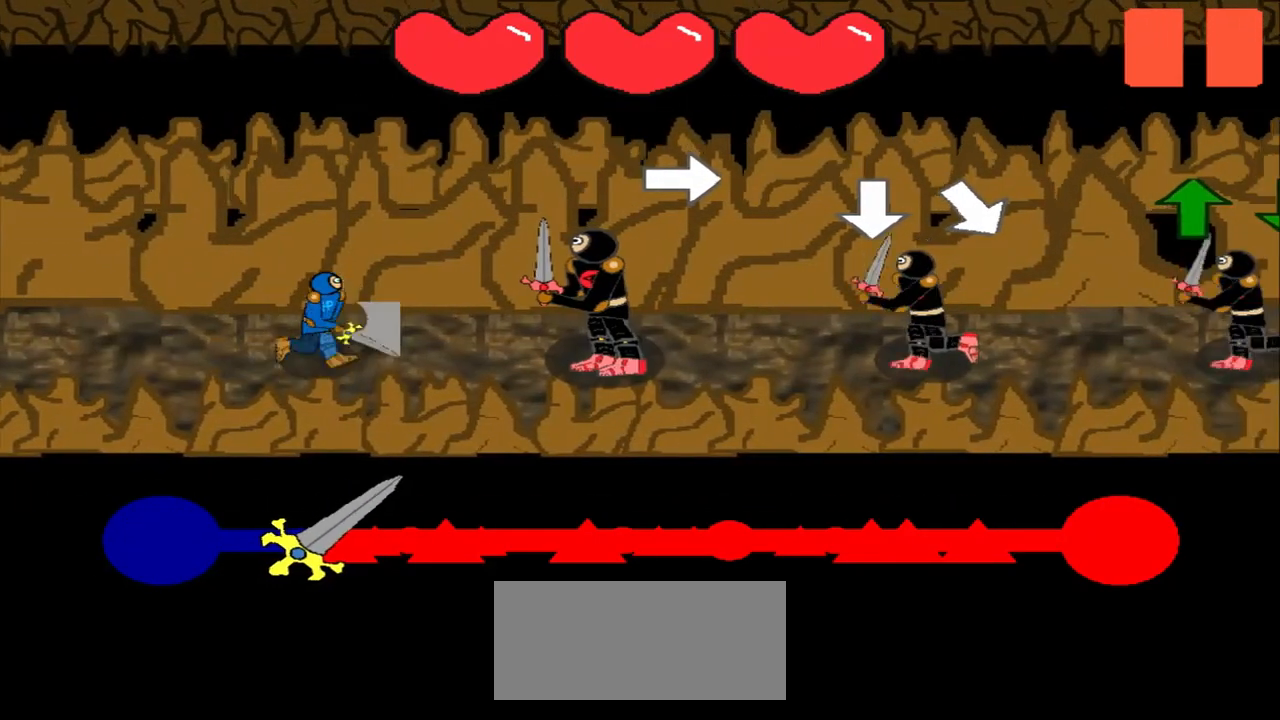
{"buttons": [], "left_stick": "center", "events": [[250, "left_stick", "center"], [417, "left_stick", "down"], [500, "left_stick", "center"]]}
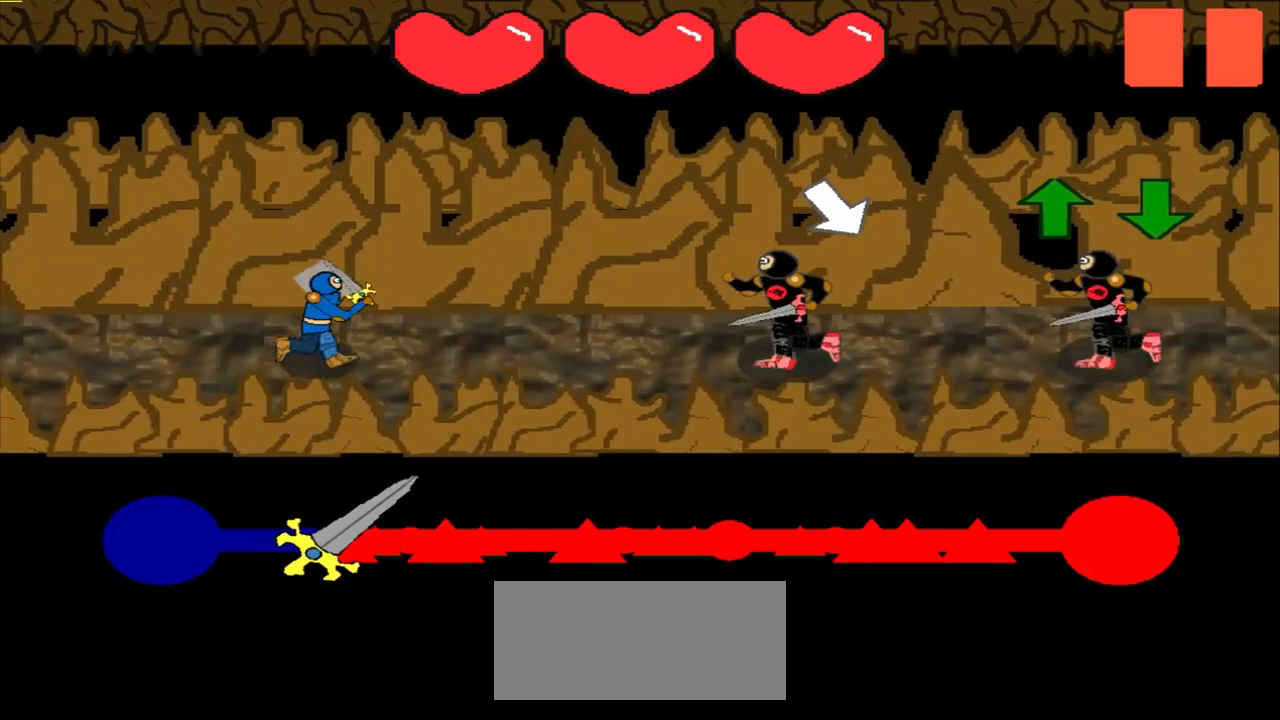
{"buttons": [], "left_stick": "center", "events": [[208, "left_stick", "down-right"], [375, "left_stick", "center"]]}
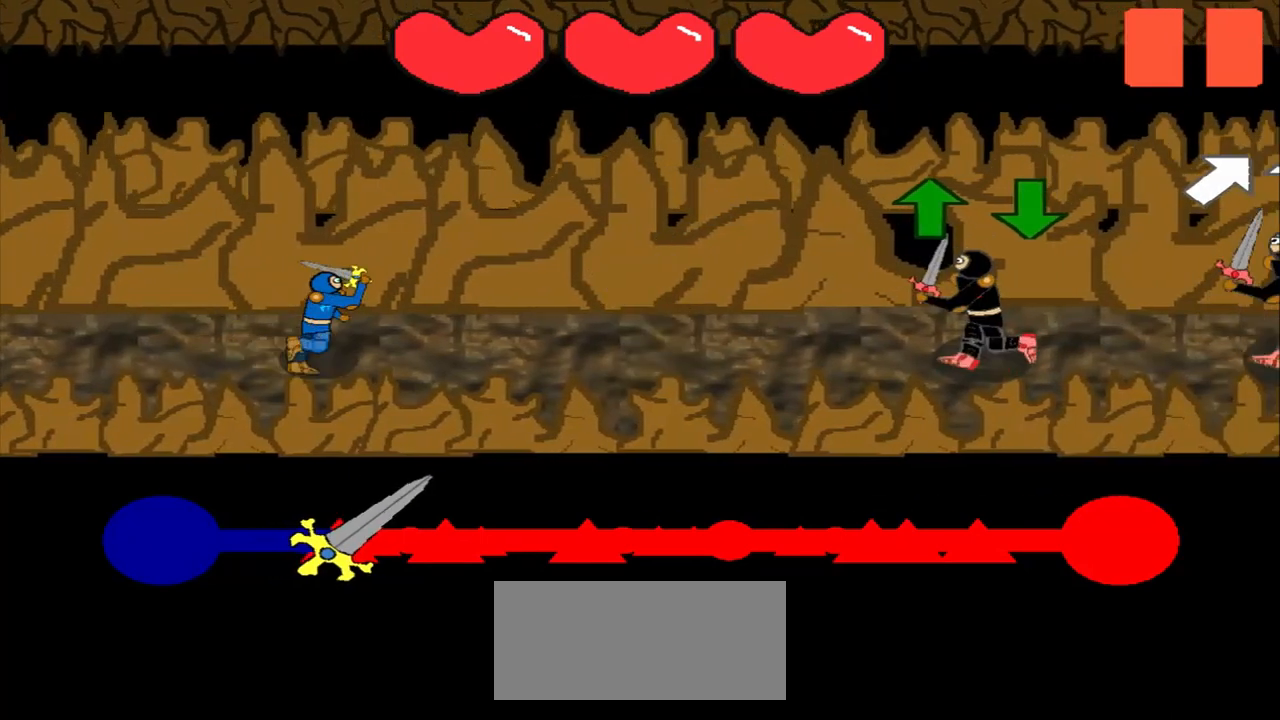
{"buttons": [], "left_stick": "center", "events": [[83, "left_stick", "up"], [167, "left_stick", "center"], [292, "left_stick", "up"], [458, "left_stick", "center"]]}
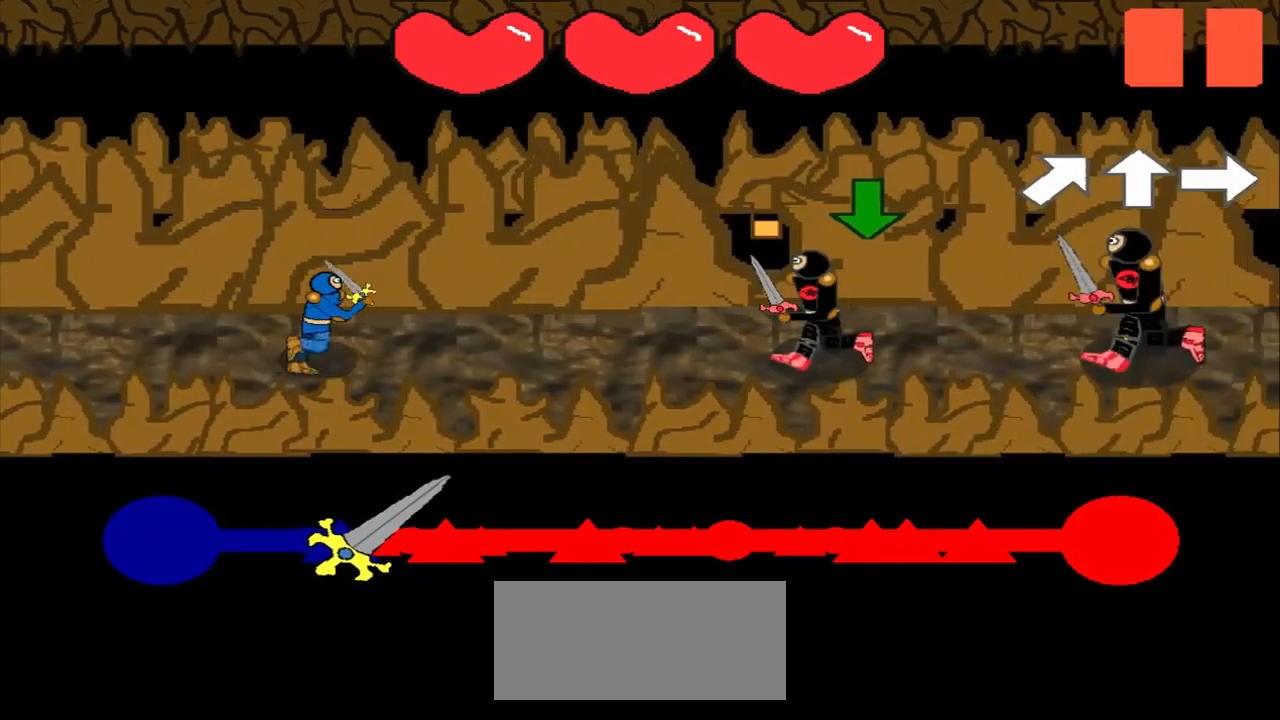
{"buttons": [], "left_stick": "center", "events": [[125, "left_stick", "up"], [250, "left_stick", "center"], [417, "left_stick", "down"], [500, "left_stick", "center"]]}
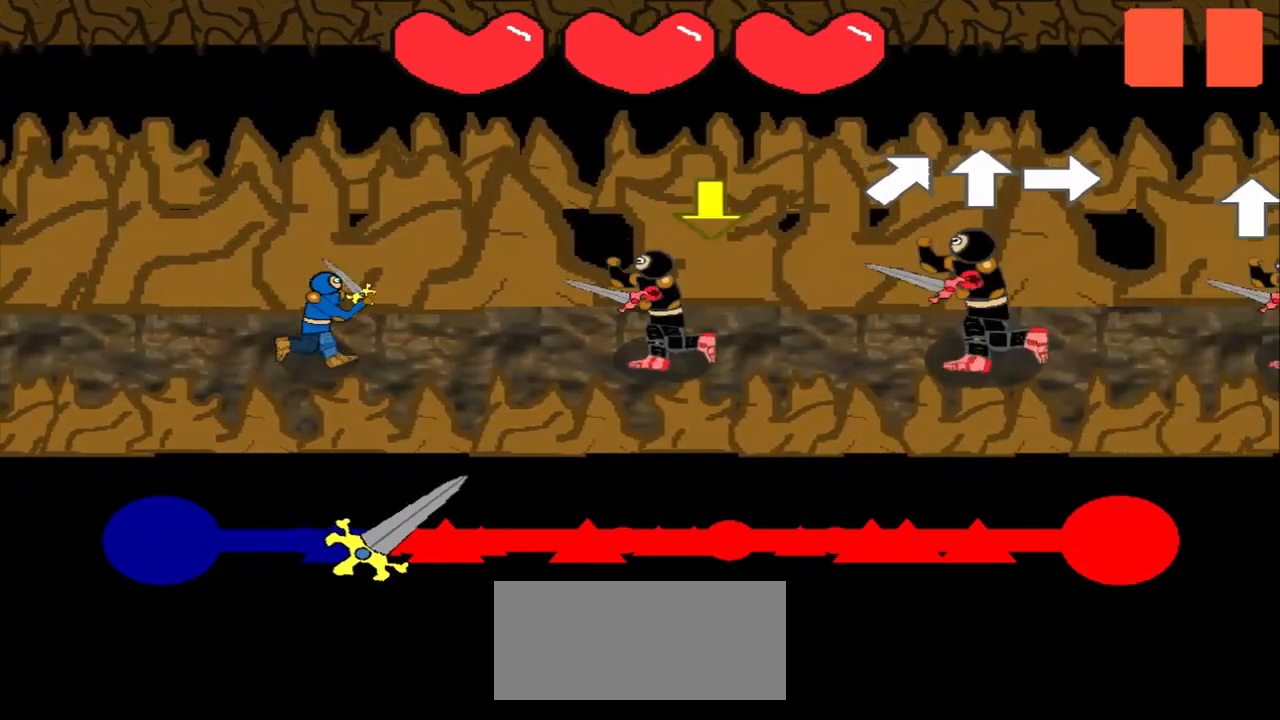
{"buttons": [], "left_stick": "down", "events": [[125, "left_stick", "down"], [250, "left_stick", "center"], [375, "left_stick", "down"]]}
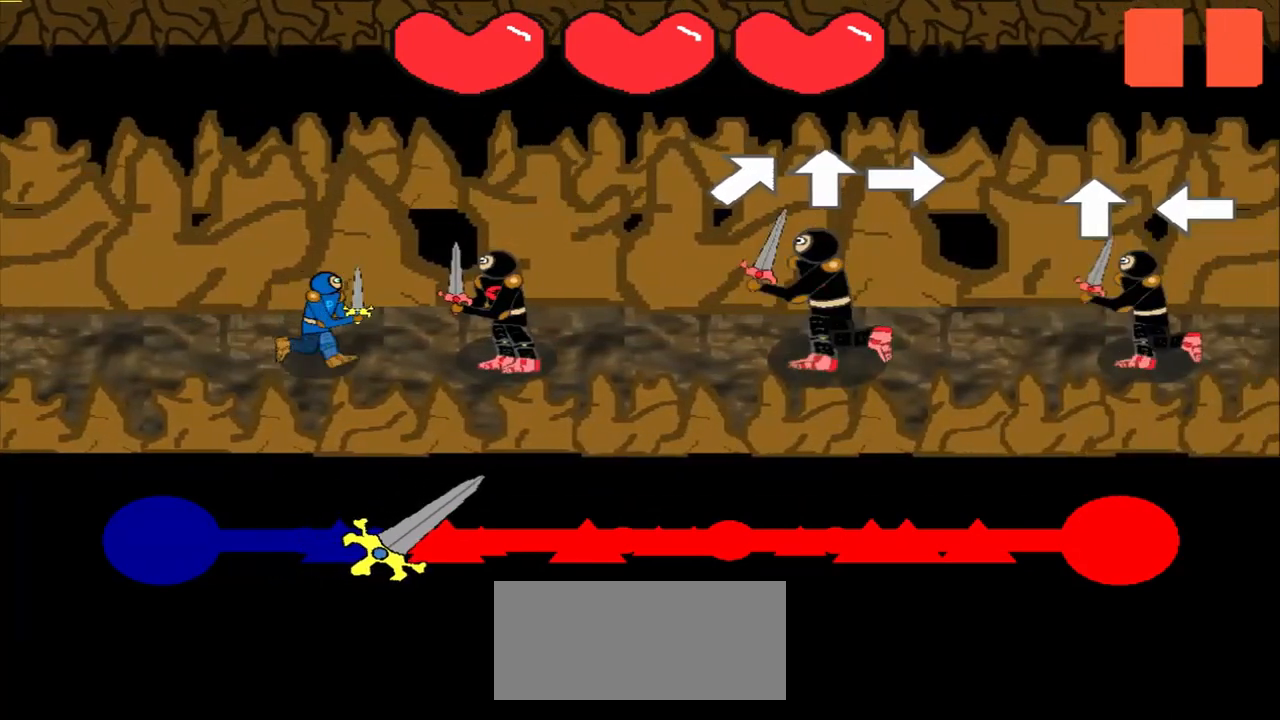
{"buttons": [], "left_stick": "up", "events": [[42, "left_stick", "center"], [167, "left_stick", "up-right"], [292, "left_stick", "center"], [458, "left_stick", "up"]]}
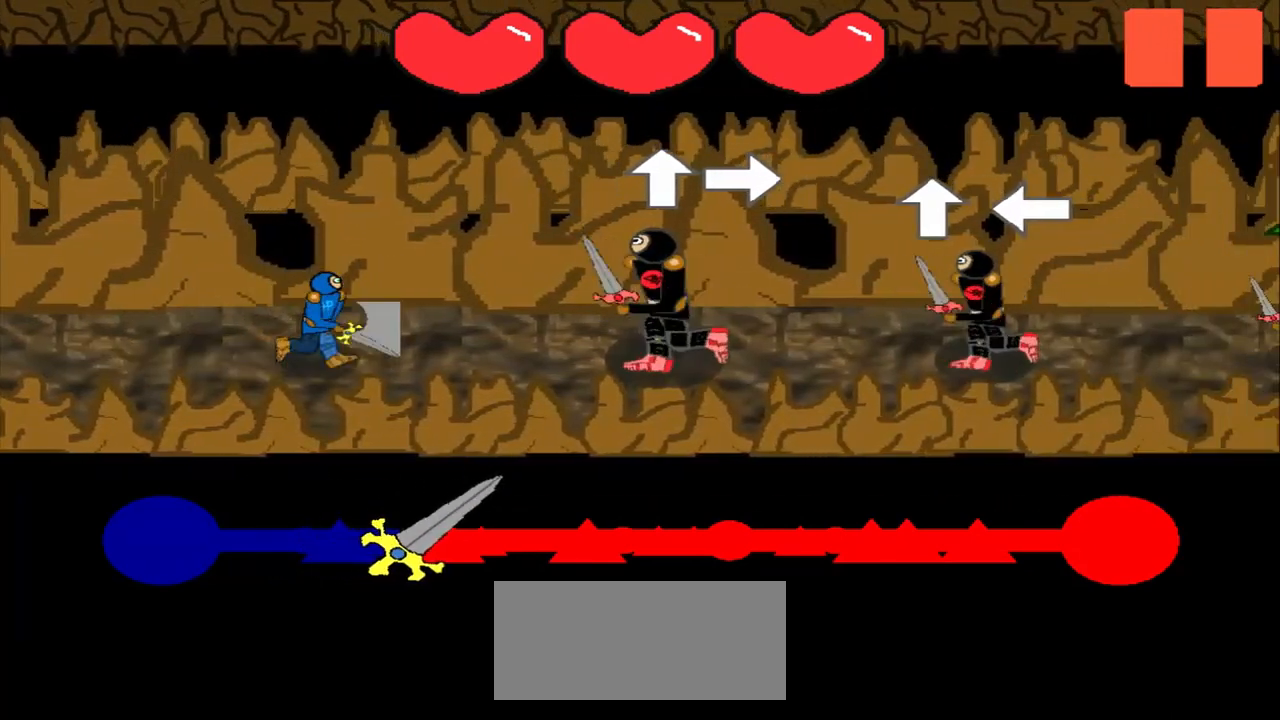
{"buttons": [], "left_stick": "up", "events": [[125, "left_stick", "center"], [292, "left_stick", "right"], [375, "left_stick", "center"], [500, "left_stick", "up"]]}
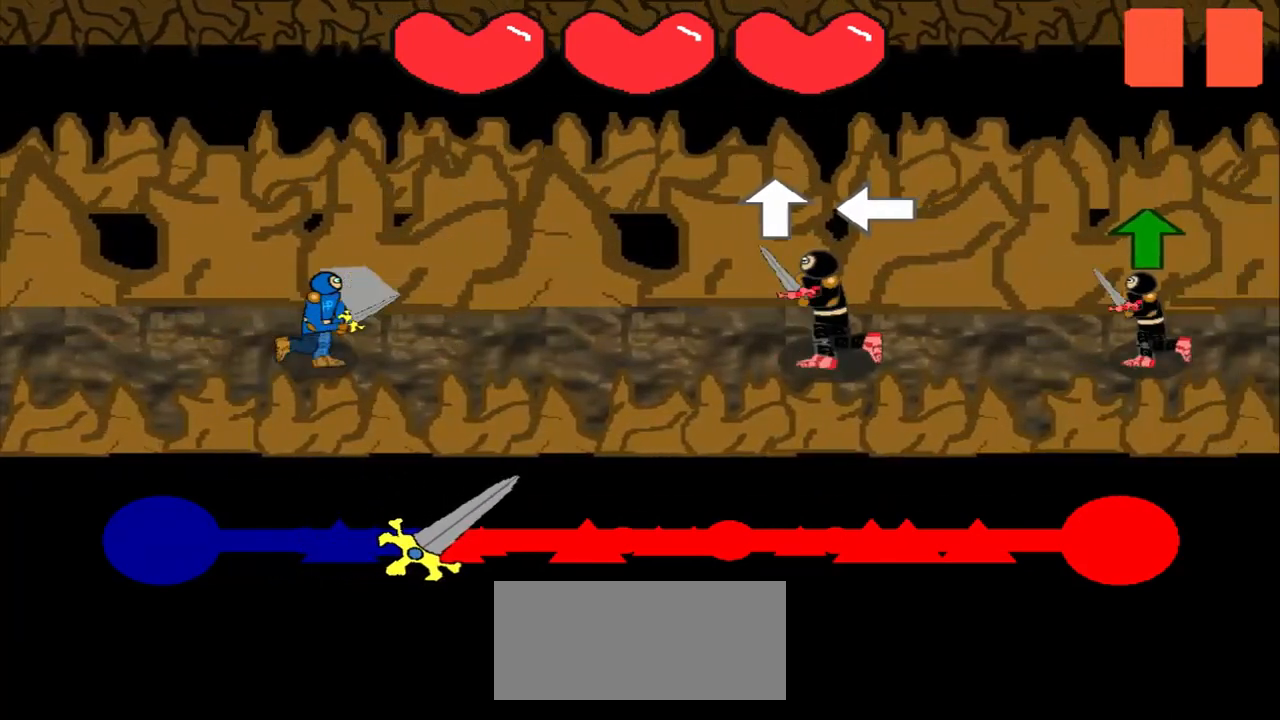
{"buttons": [], "left_stick": "center", "events": [[250, "left_stick", "center"], [375, "left_stick", "left"], [500, "left_stick", "center"]]}
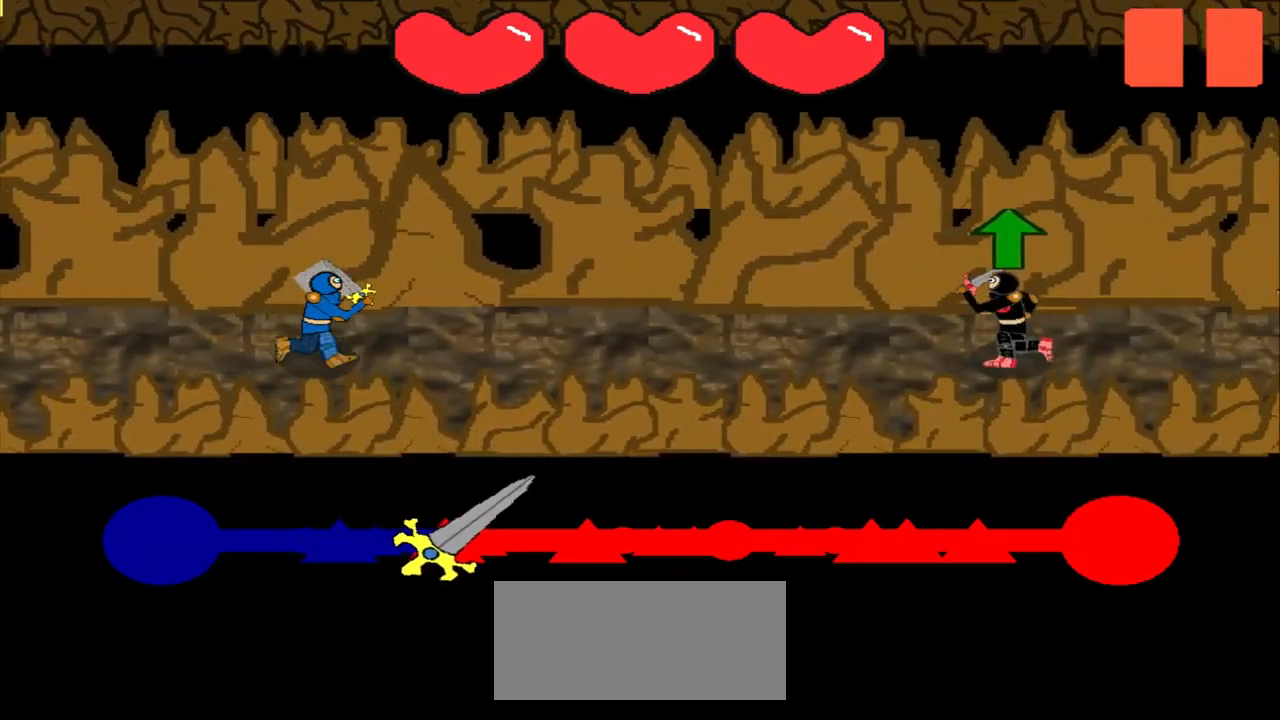
{"buttons": [], "left_stick": "up", "events": [[208, "left_stick", "up"], [333, "left_stick", "center"], [500, "left_stick", "up"]]}
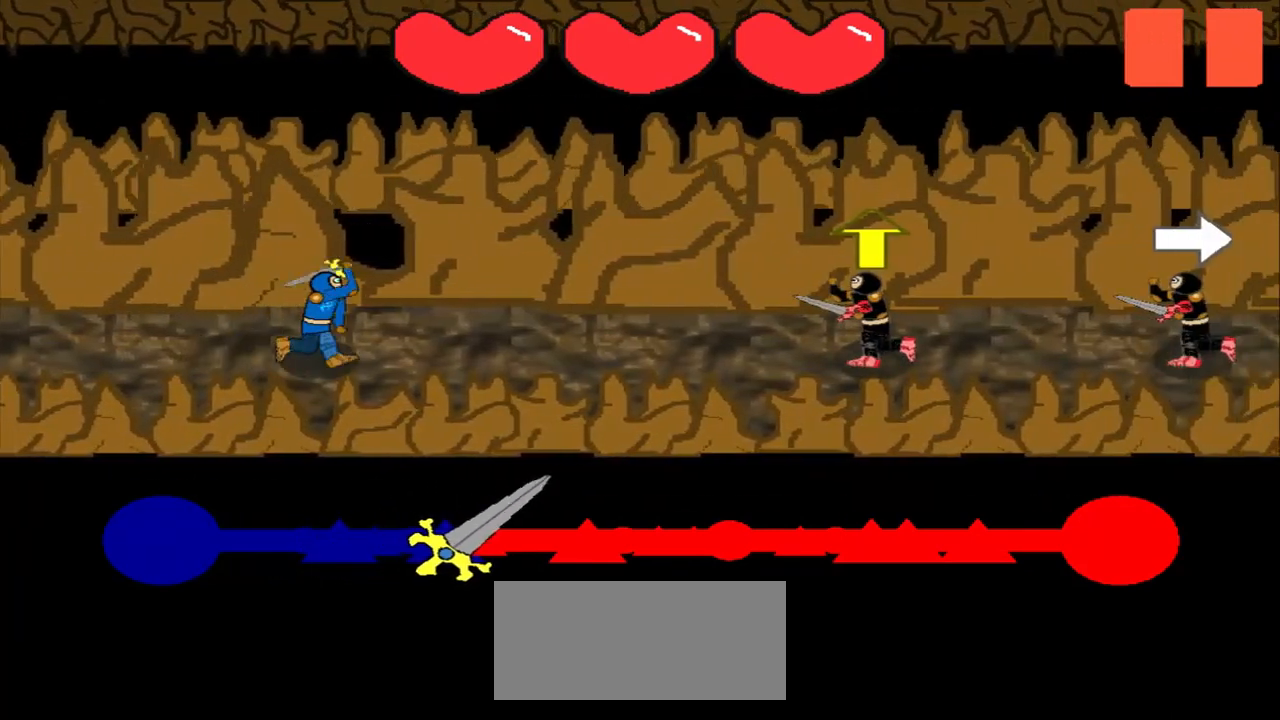
{"buttons": [], "left_stick": "center", "events": [[167, "left_stick", "center"], [292, "left_stick", "up"], [375, "left_stick", "center"]]}
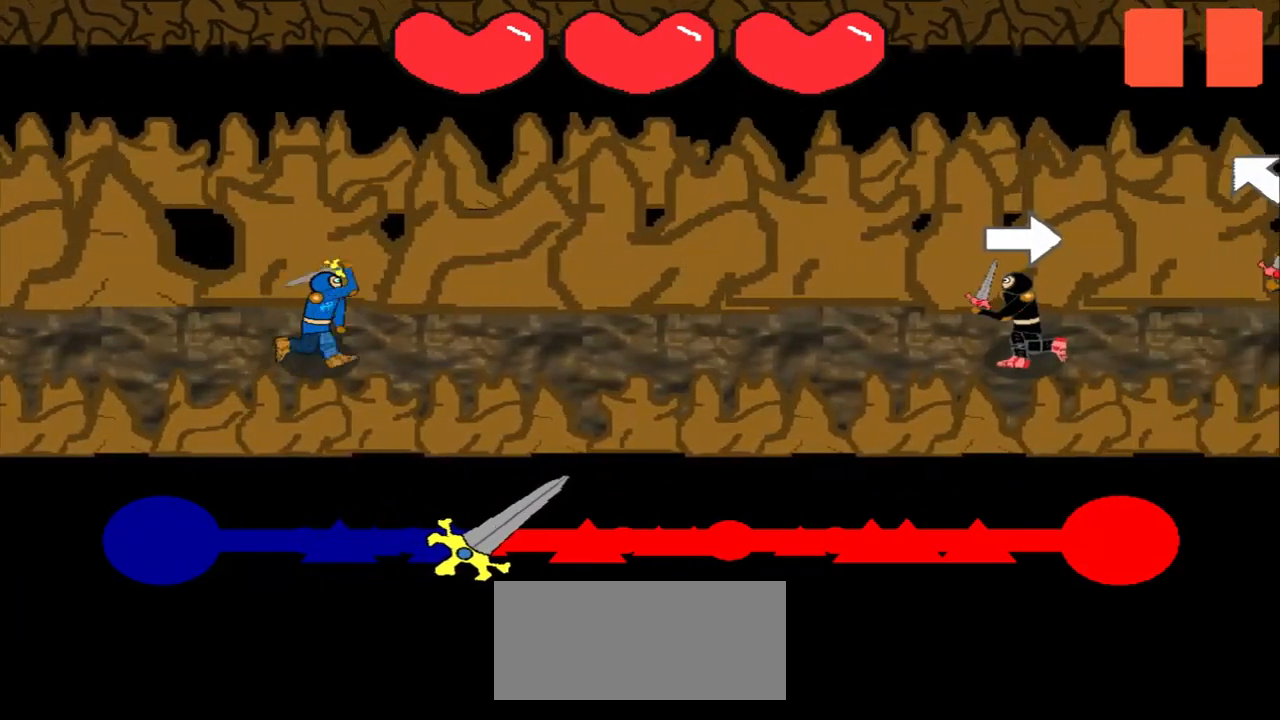
{"buttons": [], "left_stick": "center", "events": [[42, "left_stick", "right"], [167, "left_stick", "center"]]}
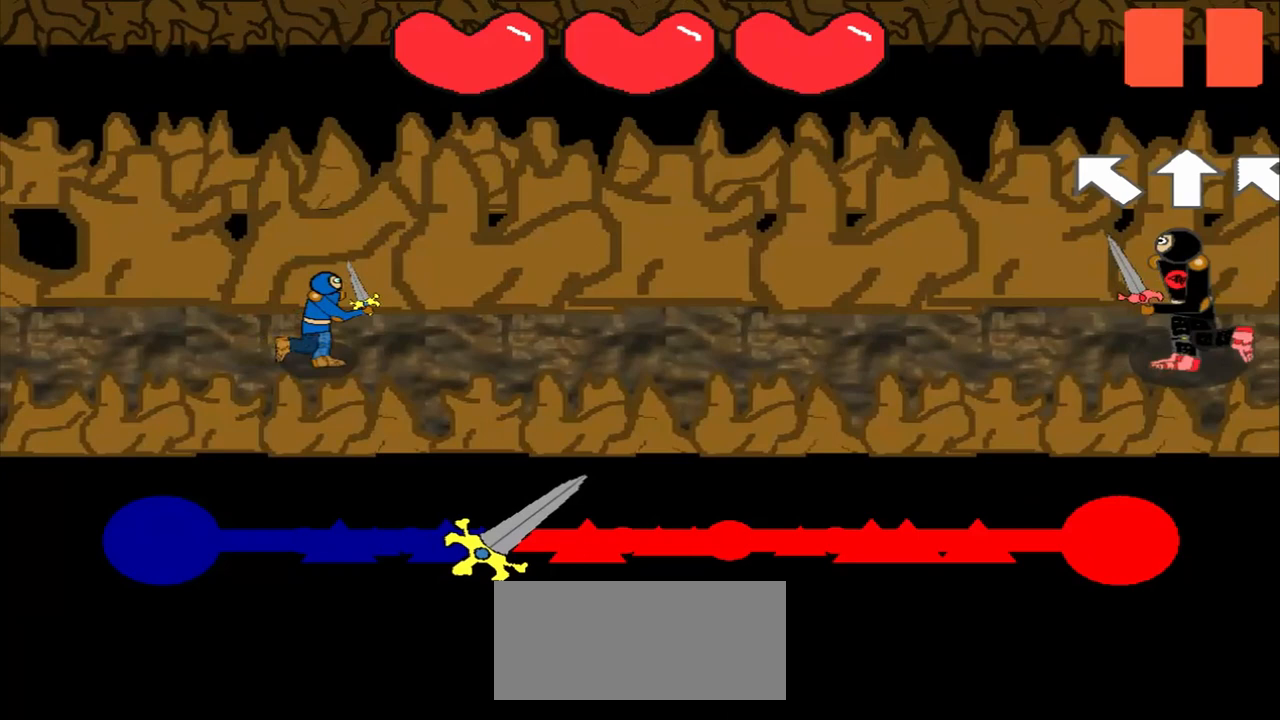
{"buttons": [], "left_stick": "center", "events": []}
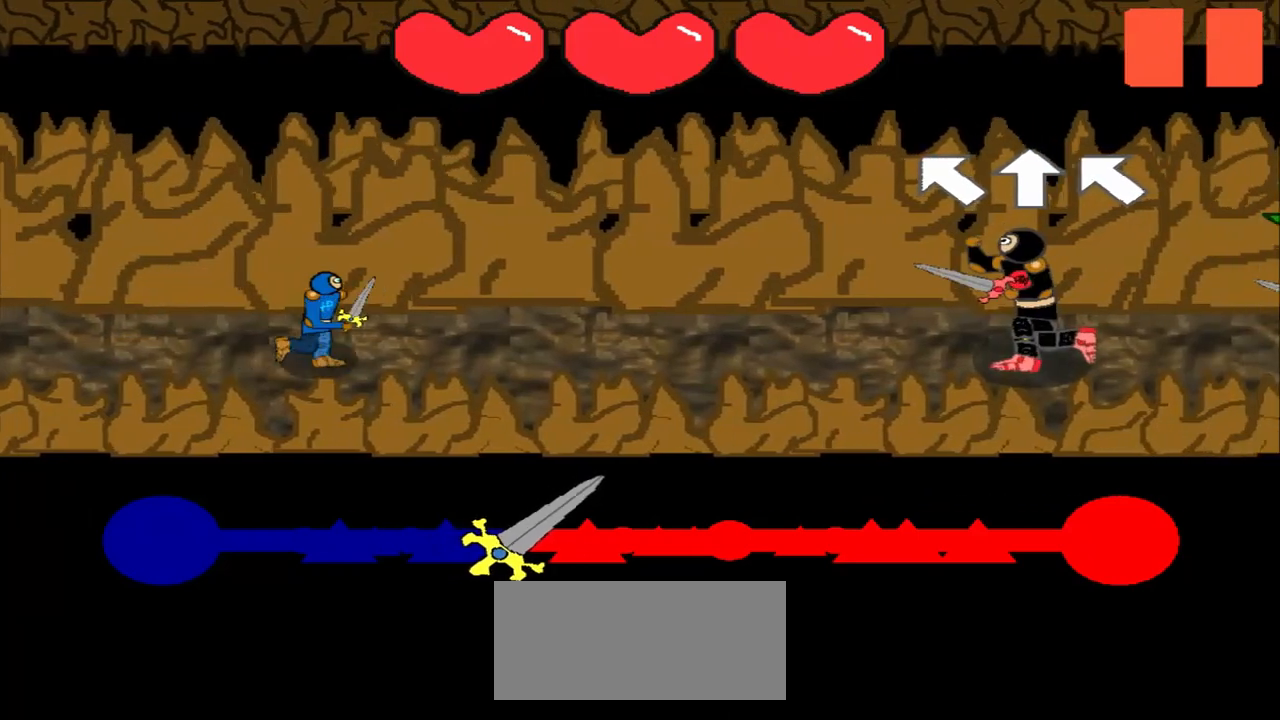
{"buttons": [], "left_stick": "up", "events": [[83, "left_stick", "up-left"], [208, "left_stick", "center"], [458, "left_stick", "up"]]}
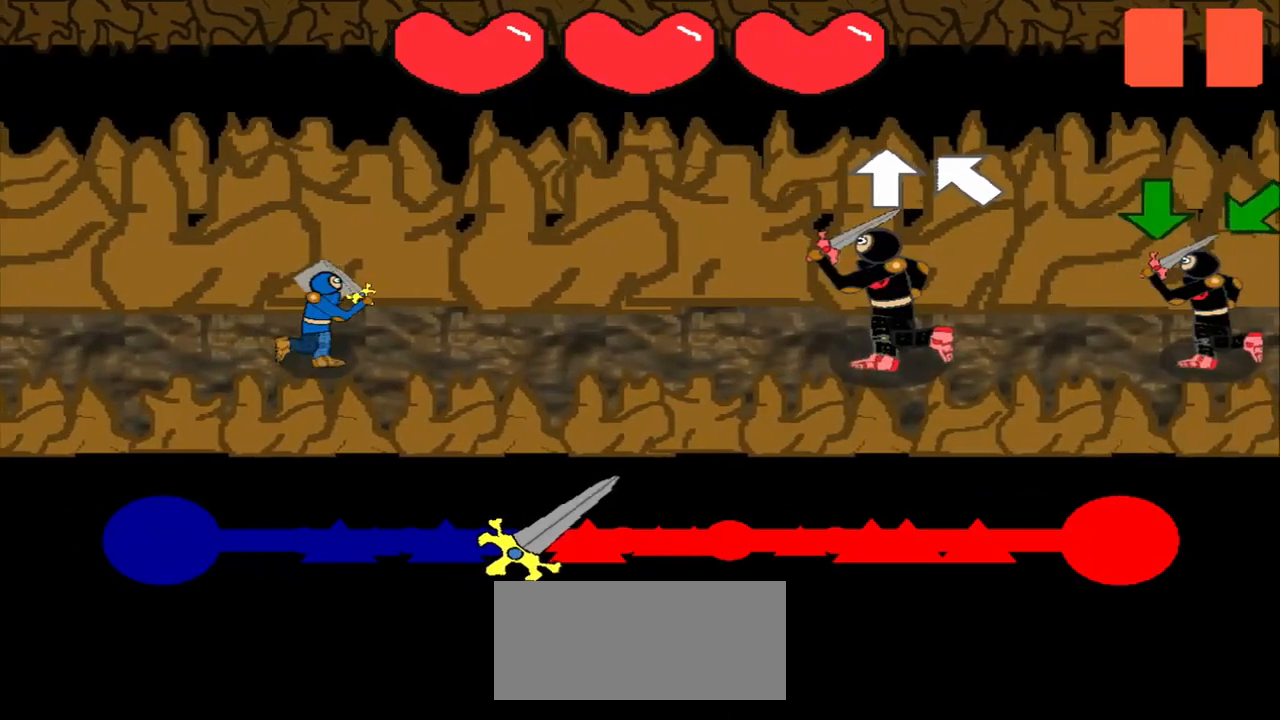
{"buttons": [], "left_stick": "center", "events": [[125, "left_stick", "center"], [250, "left_stick", "up-left"], [417, "left_stick", "center"]]}
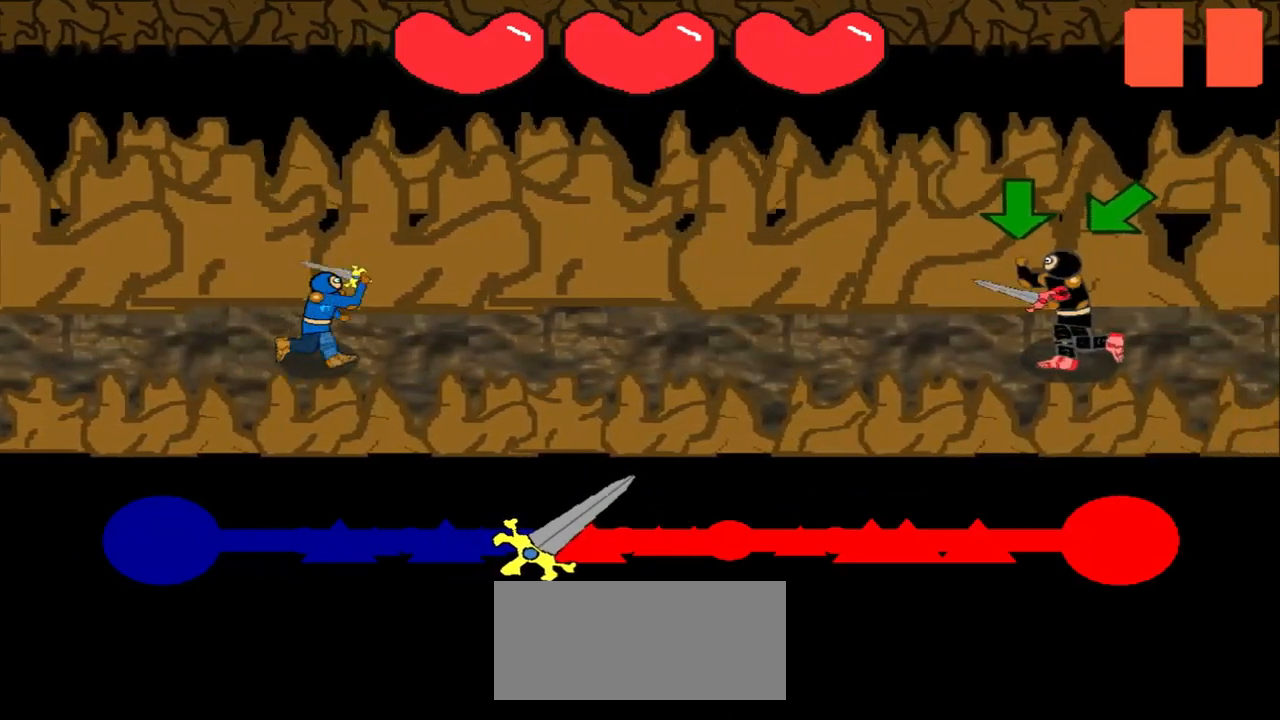
{"buttons": [], "left_stick": "down", "events": [[167, "left_stick", "down"], [292, "left_stick", "center"], [458, "left_stick", "down"]]}